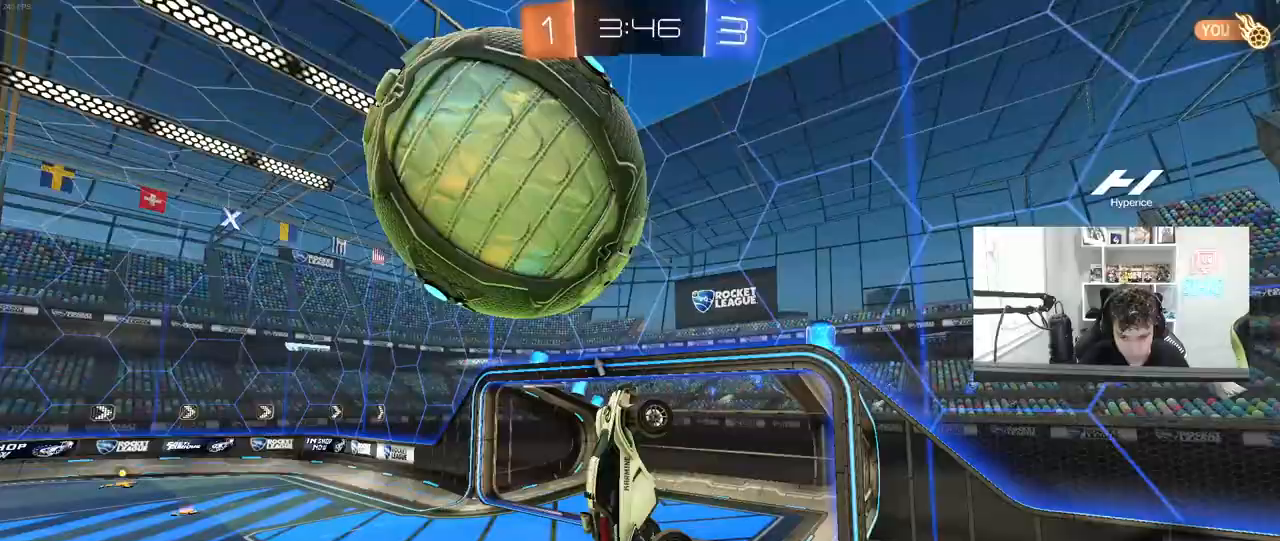
Gameplay with keyboard and mouse; each line is a JSON object with the keys and mouse buttons held at the frame after it. "events" lists presses ("down") and releases ("up") of "1", "2", "3", "4", "5", "a", "alt", "c", "caps_lock", "ctrl", "d", "e", "f", "g", "q", "r", "s", "shift", "space", "t", "tab", "v", "w", "x", "z", "mouse_left", "mouse_wheel" and "mouse_right" between this image and that frame as [ms after this image, input, new state], when the widget could be followed in between. "mouse_left", "mouse_wheel", "mouse_right" = the "left", "wheel", "right" buttons of the "mouse" list. No other keys are recorded. "wheel" means that the mouse wheel is clicked or scrolled. "mouse_move" is the direction in which the mouse moves at that frame (one of eight, or "still"), when it could be read.
{"keys": ["a"], "mouse": [], "mouse_move": "still", "events": [[83, "w", "down"], [133, "a", "down"], [183, "w", "up"], [367, "a", "up"], [500, "a", "down"]]}
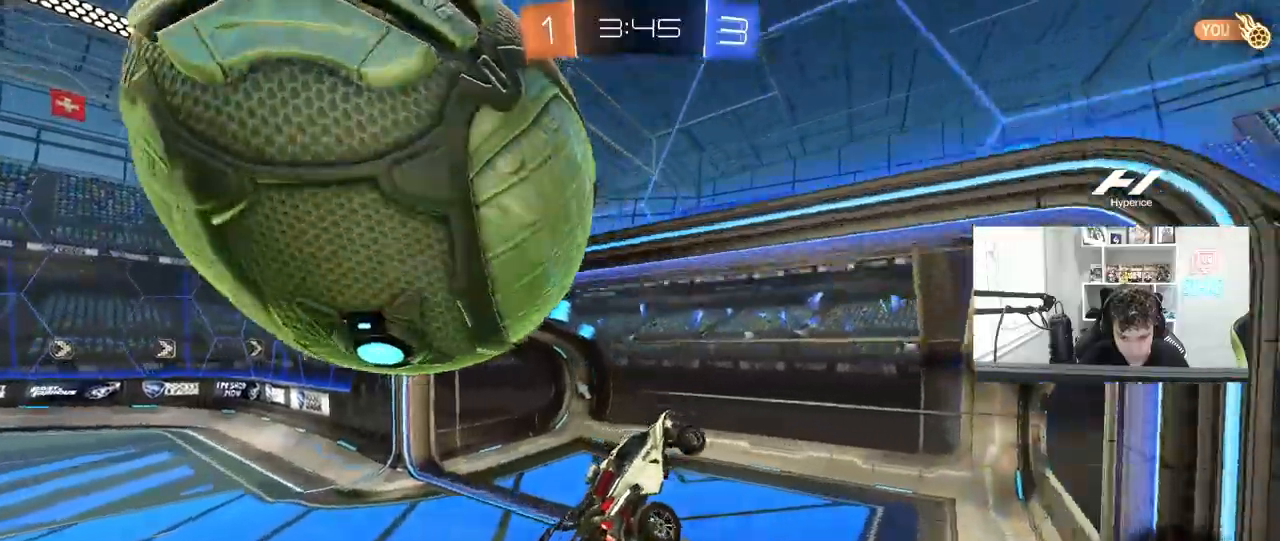
{"keys": ["d"], "mouse": ["left"], "mouse_move": "down", "events": [[100, "s", "down"], [333, "a", "up"], [383, "d", "down"], [383, "mouse_left", "down"], [467, "s", "up"]]}
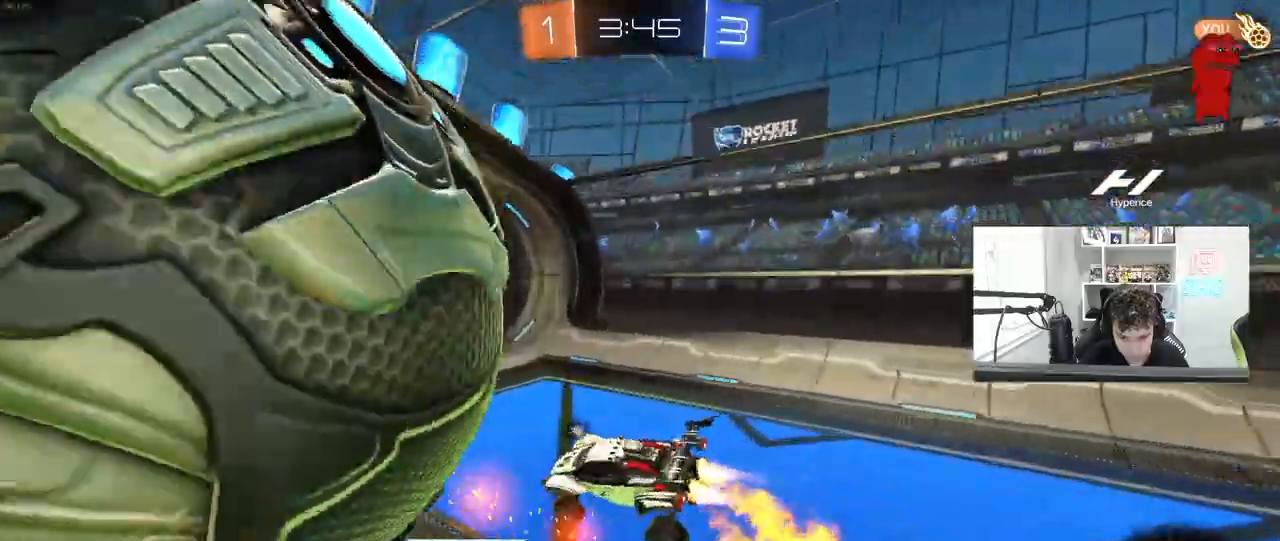
{"keys": ["a", "w"], "mouse": [], "mouse_move": "still", "events": [[117, "mouse_left", "up"], [117, "space", "down"], [167, "a", "down"], [167, "w", "down"], [217, "d", "up"], [217, "space", "up"], [350, "shift", "down"], [483, "shift", "up"]]}
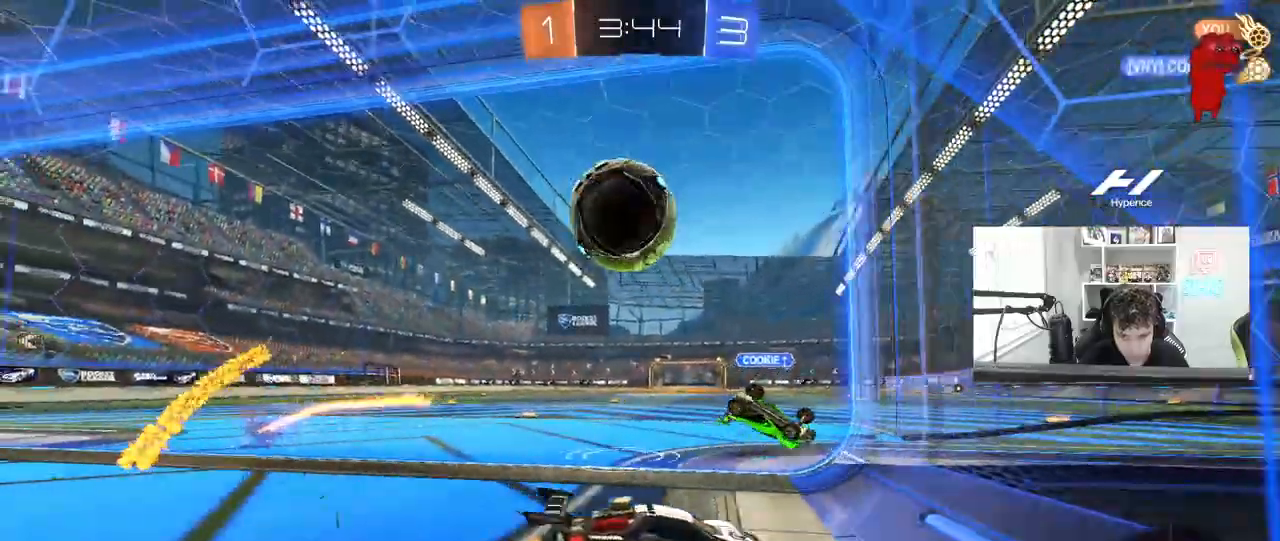
{"keys": ["a", "w"], "mouse": [], "mouse_move": "still", "events": [[83, "w", "up"], [233, "w", "down"]]}
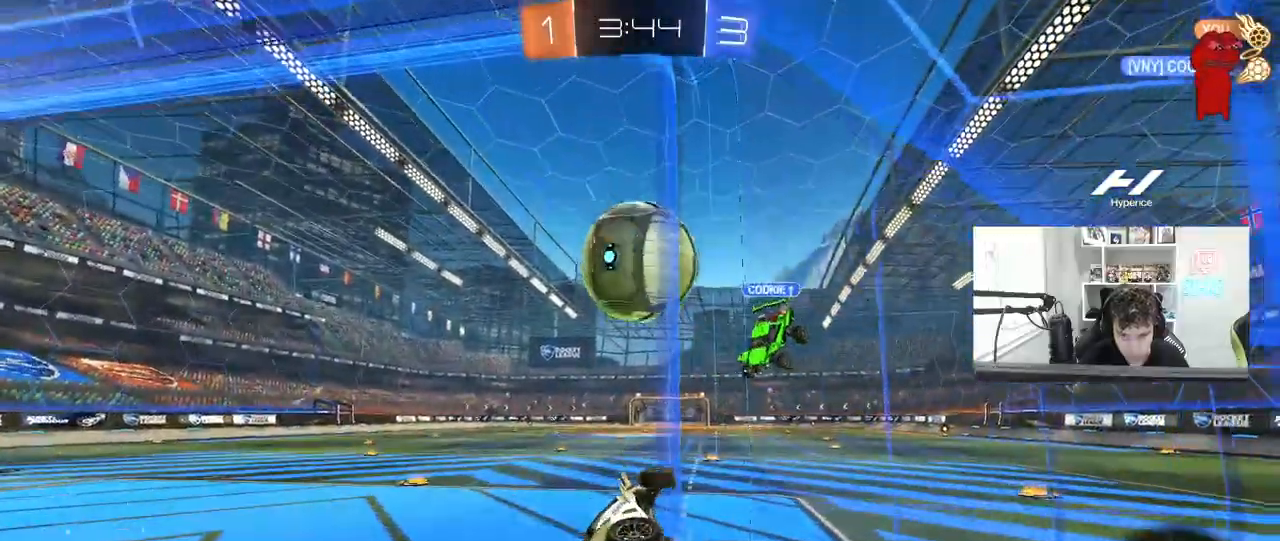
{"keys": ["d", "s", "shift"], "mouse": [], "mouse_move": "still", "events": [[100, "mouse_left", "down"], [150, "a", "up"], [200, "d", "down"], [200, "w", "up"], [233, "shift", "down"], [333, "s", "down"], [383, "mouse_left", "up"]]}
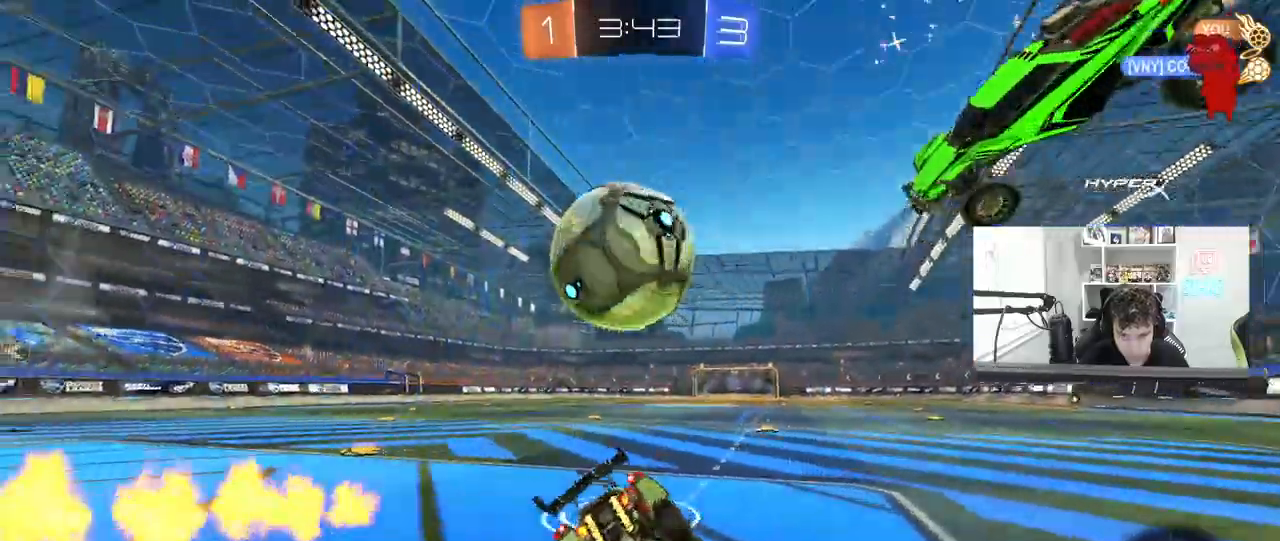
{"keys": ["a", "w"], "mouse": ["left"], "mouse_move": "left", "events": [[17, "shift", "up"], [67, "a", "down"], [67, "d", "up"], [67, "mouse_left", "down"], [67, "s", "up"], [117, "a", "up"], [150, "w", "down"], [300, "a", "down"], [350, "shift", "down"], [400, "mouse_left", "up"], [433, "shift", "up"], [483, "mouse_left", "down"]]}
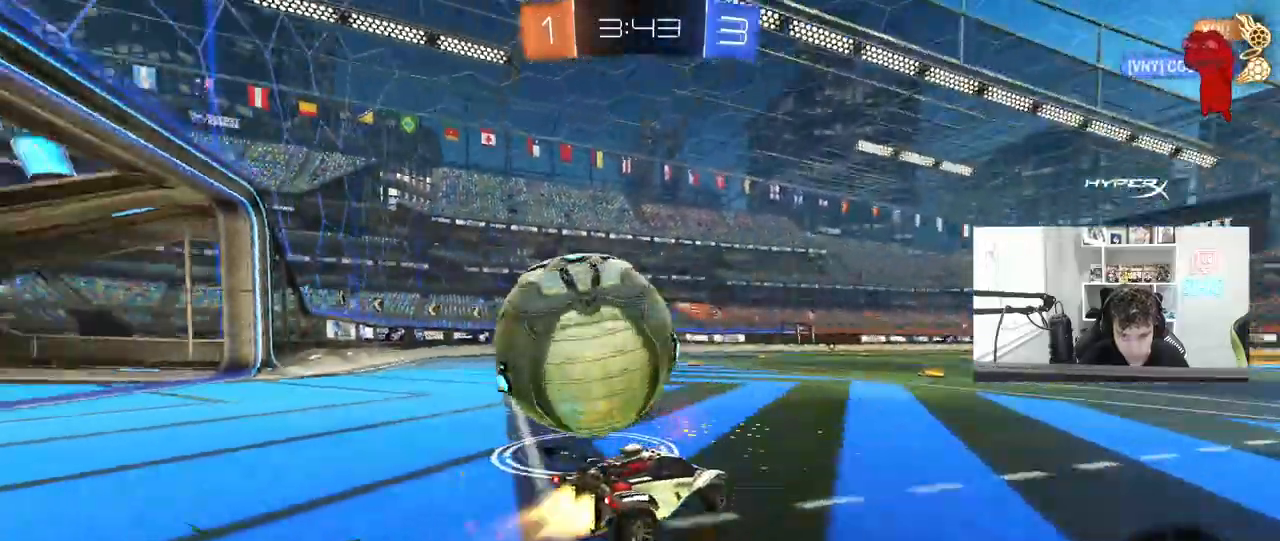
{"keys": ["w"], "mouse": [], "mouse_move": "still", "events": [[167, "a", "up"], [167, "mouse_left", "up"], [217, "d", "down"], [367, "d", "up"]]}
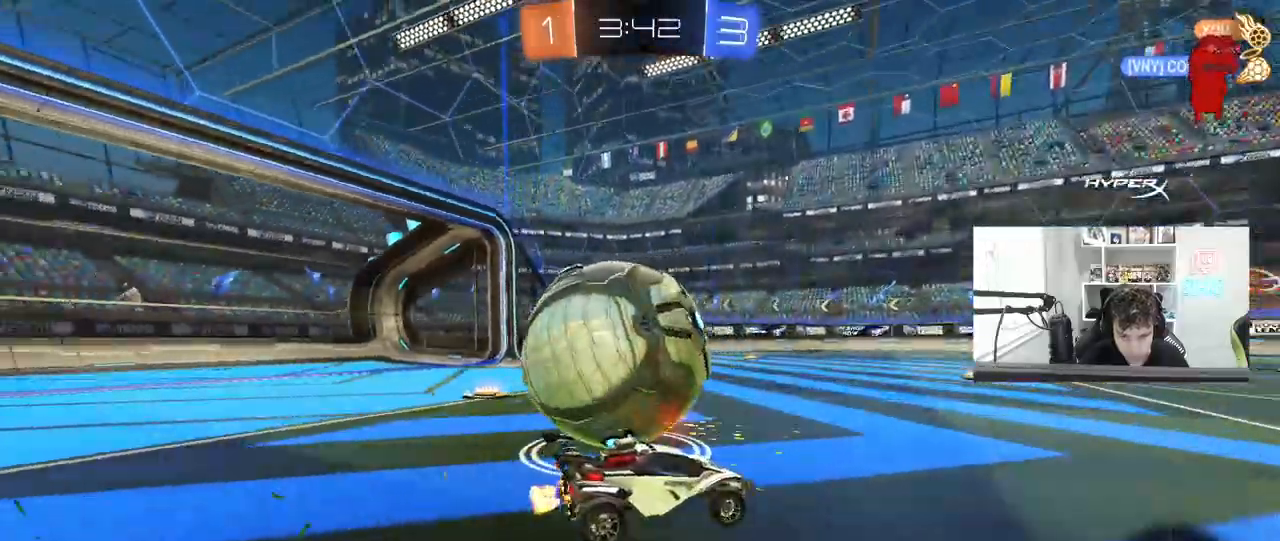
{"keys": ["a"], "mouse": [], "mouse_move": "still", "events": [[200, "a", "down"], [417, "w", "up"]]}
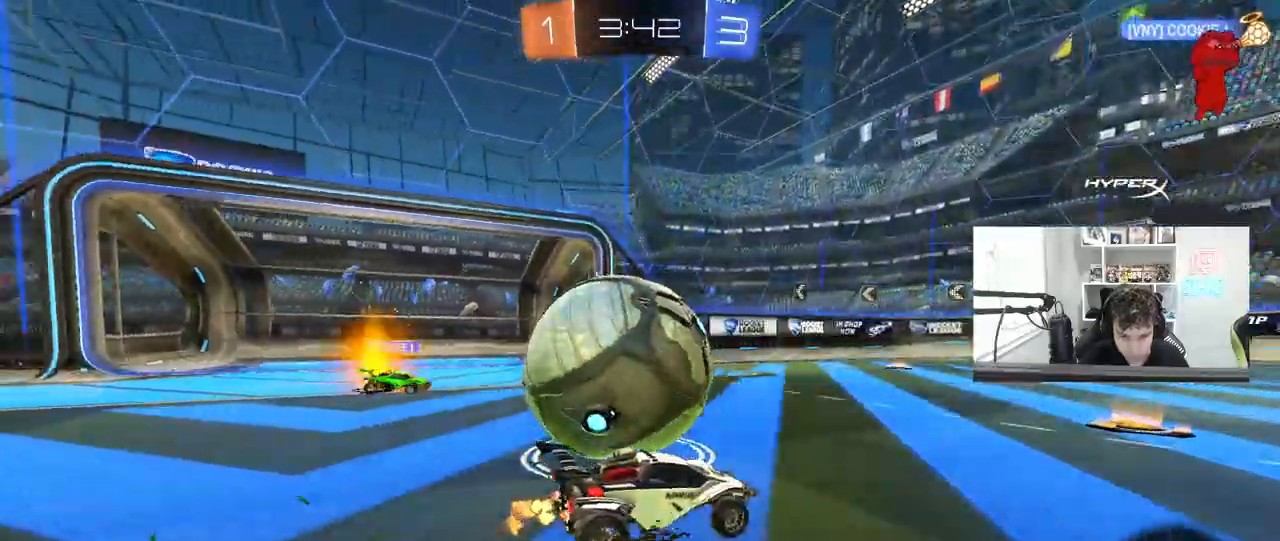
{"keys": ["d"], "mouse": [], "mouse_move": "still", "events": [[17, "a", "up"], [300, "w", "down"], [350, "w", "up"], [400, "a", "down"], [450, "a", "up"], [483, "d", "down"]]}
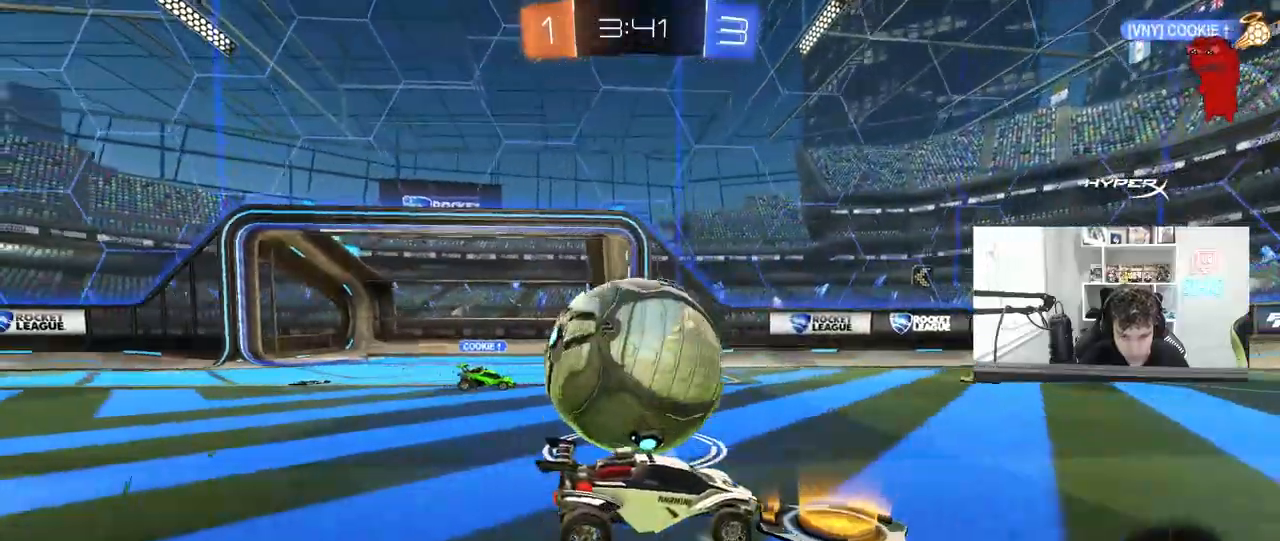
{"keys": ["w"], "mouse": [], "mouse_move": "still", "events": [[83, "d", "up"], [183, "a", "down"], [183, "w", "down"], [267, "w", "up"], [317, "w", "down"], [467, "a", "up"]]}
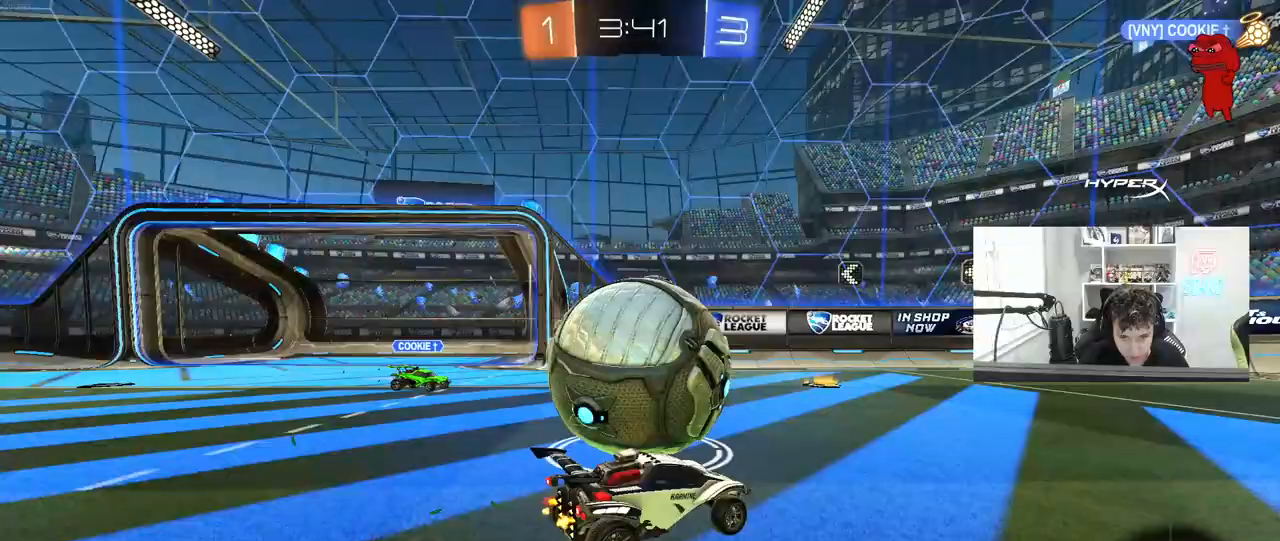
{"keys": ["w"], "mouse": ["left"], "mouse_move": "still", "events": [[50, "a", "down"], [333, "mouse_left", "down"], [383, "a", "up"]]}
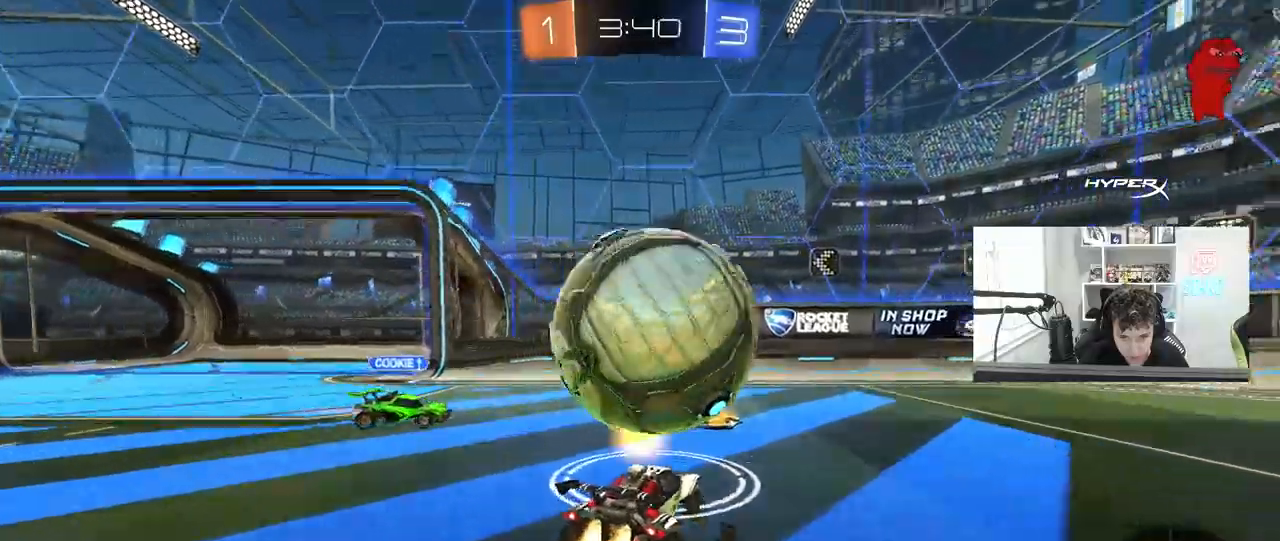
{"keys": ["d", "w"], "mouse": ["left"], "mouse_move": "still", "events": [[17, "d", "down"], [67, "shift", "down"], [167, "shift", "up"]]}
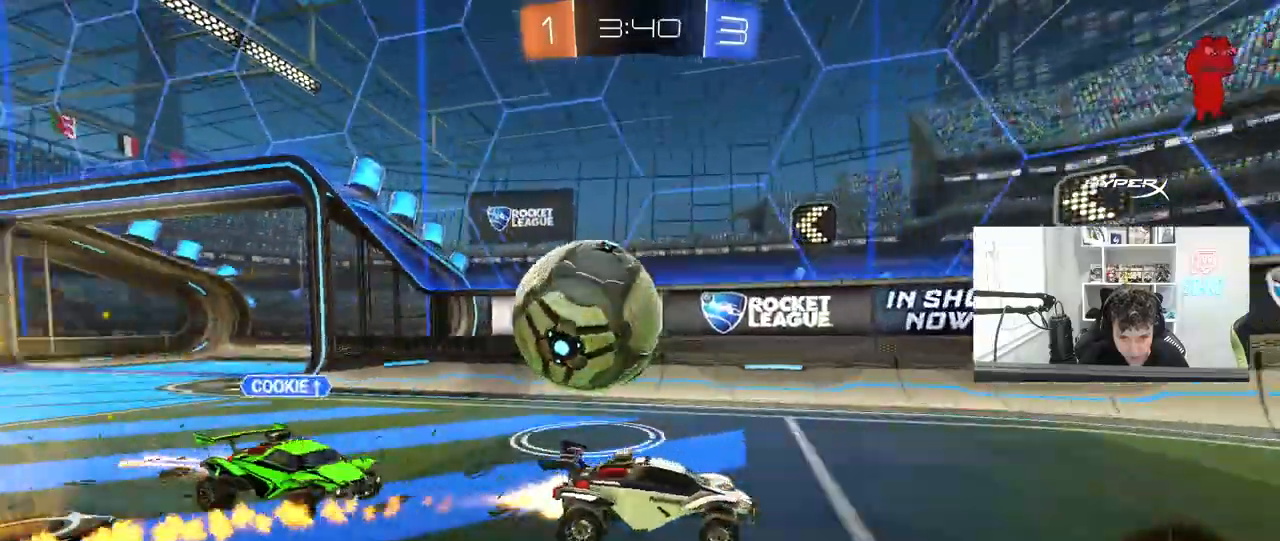
{"keys": ["a", "shift", "w"], "mouse": ["left"], "mouse_move": "still", "events": [[133, "mouse_left", "up"], [217, "d", "up"], [317, "mouse_left", "down"], [417, "a", "down"], [417, "shift", "down"]]}
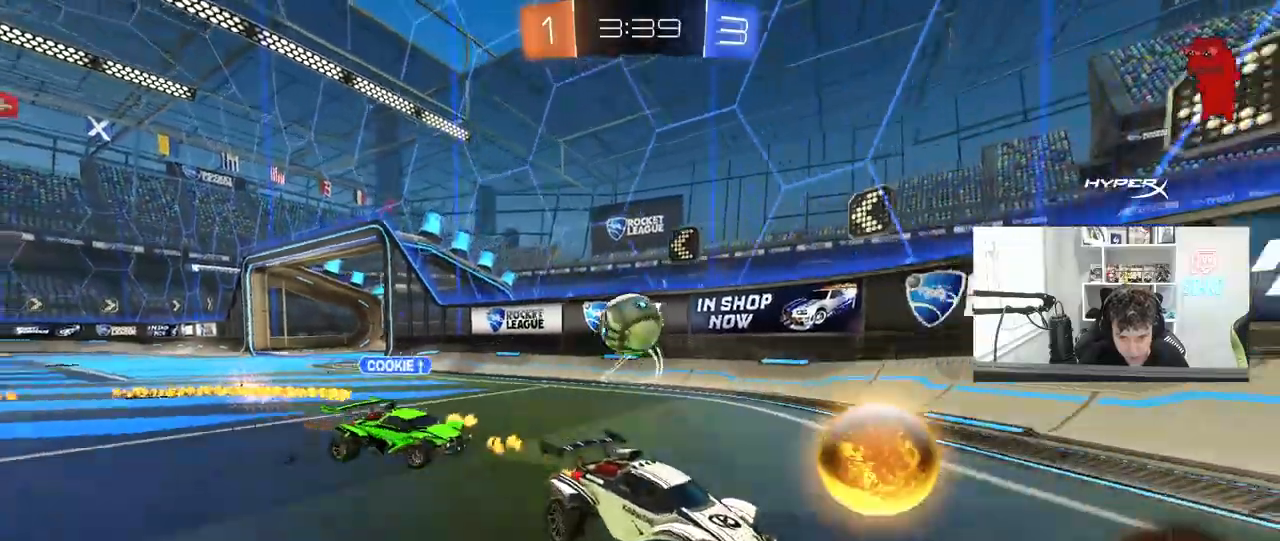
{"keys": ["a", "w"], "mouse": [], "mouse_move": "still", "events": [[100, "shift", "up"], [333, "shift", "down"], [383, "mouse_left", "up"], [467, "shift", "up"]]}
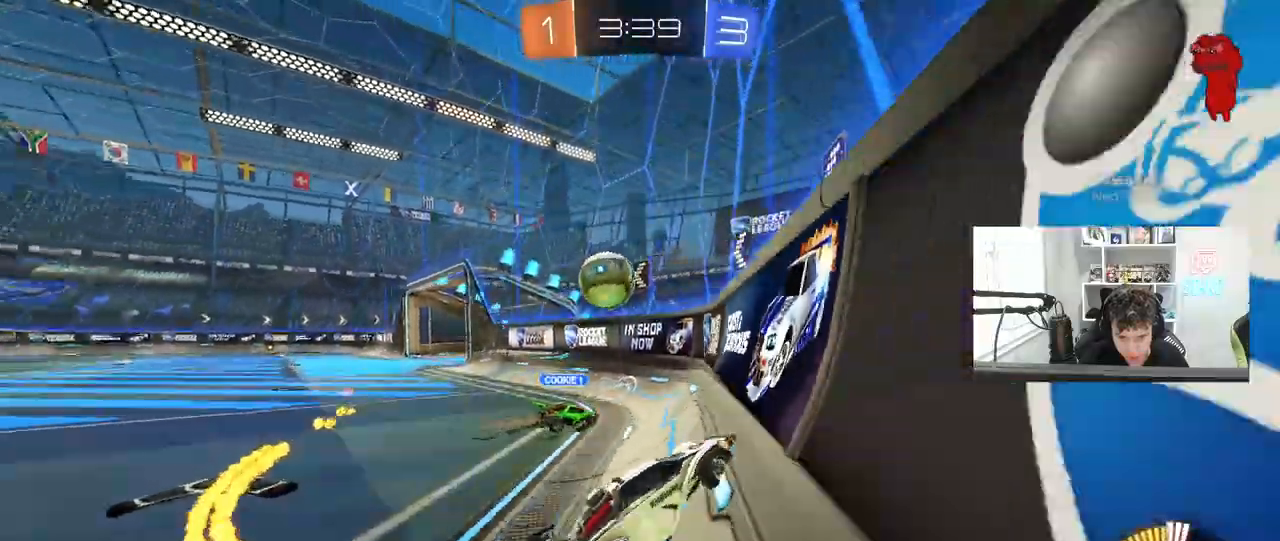
{"keys": ["a", "s"], "mouse": [], "mouse_move": "still", "events": [[117, "w", "up"], [167, "s", "down"], [300, "a", "up"], [483, "a", "down"]]}
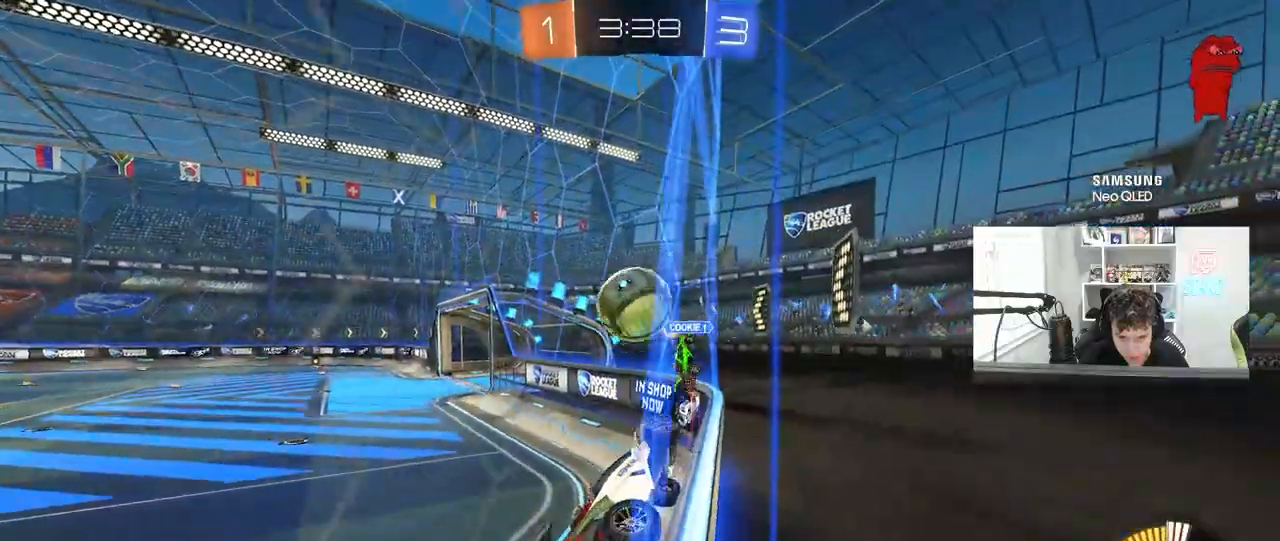
{"keys": ["d", "s", "shift"], "mouse": ["left"], "mouse_move": "still"}
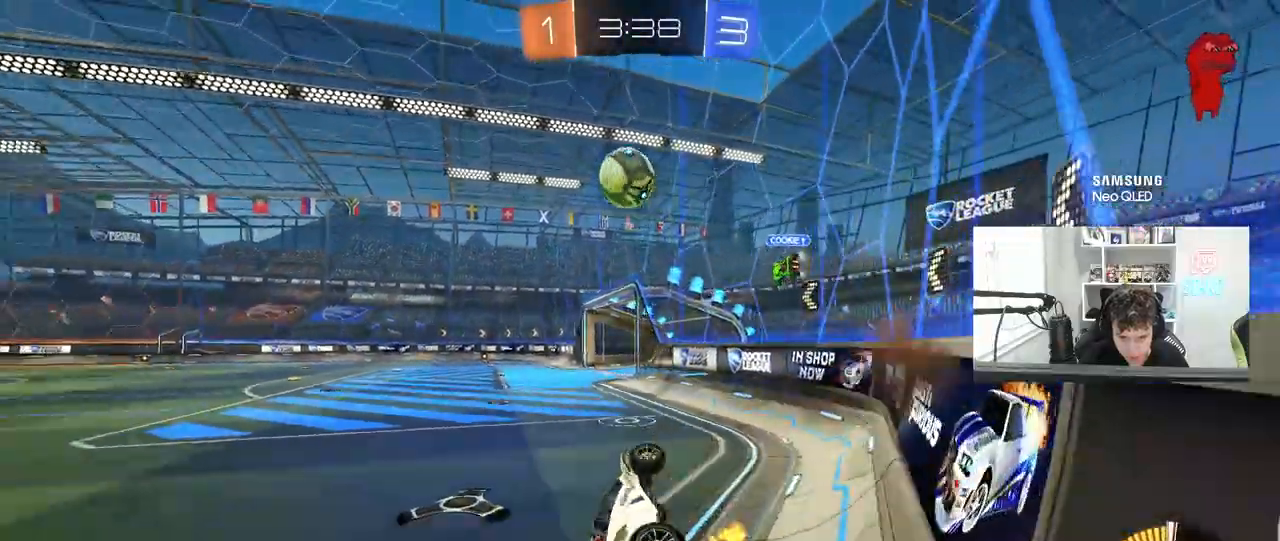
{"keys": ["w"], "mouse": ["left"], "mouse_move": "still", "events": [[100, "s", "up"], [283, "w", "down"], [333, "mouse_right", "down"], [383, "shift", "up"], [417, "d", "up"], [467, "mouse_right", "up"]]}
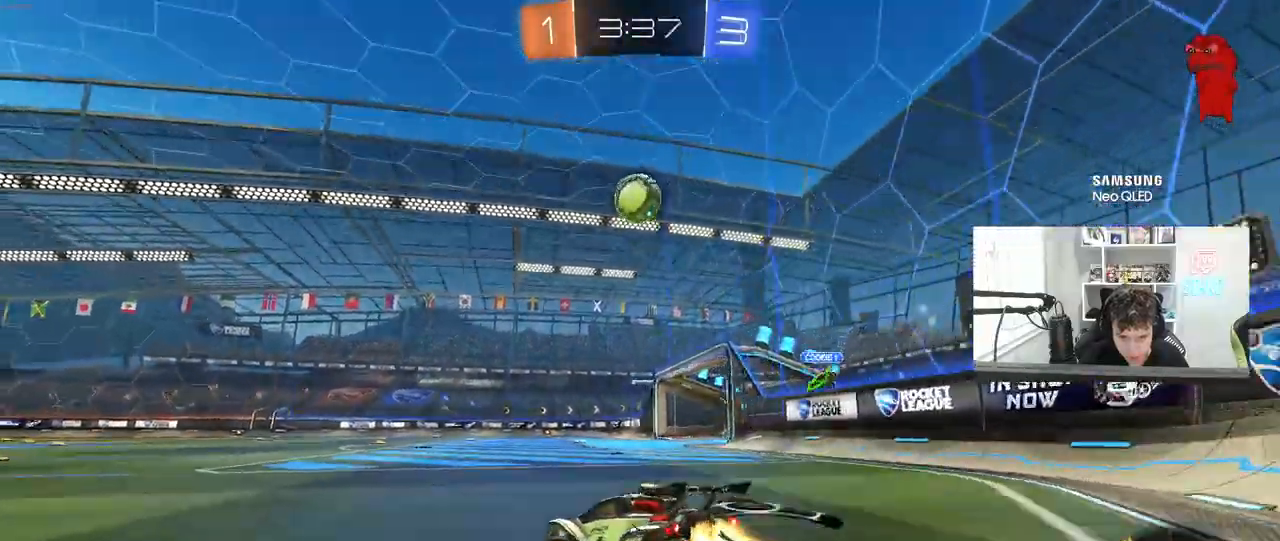
{"keys": ["d", "w"], "mouse": [], "mouse_move": "still", "events": [[67, "a", "down"], [117, "a", "up"], [300, "mouse_left", "up"], [400, "d", "down"]]}
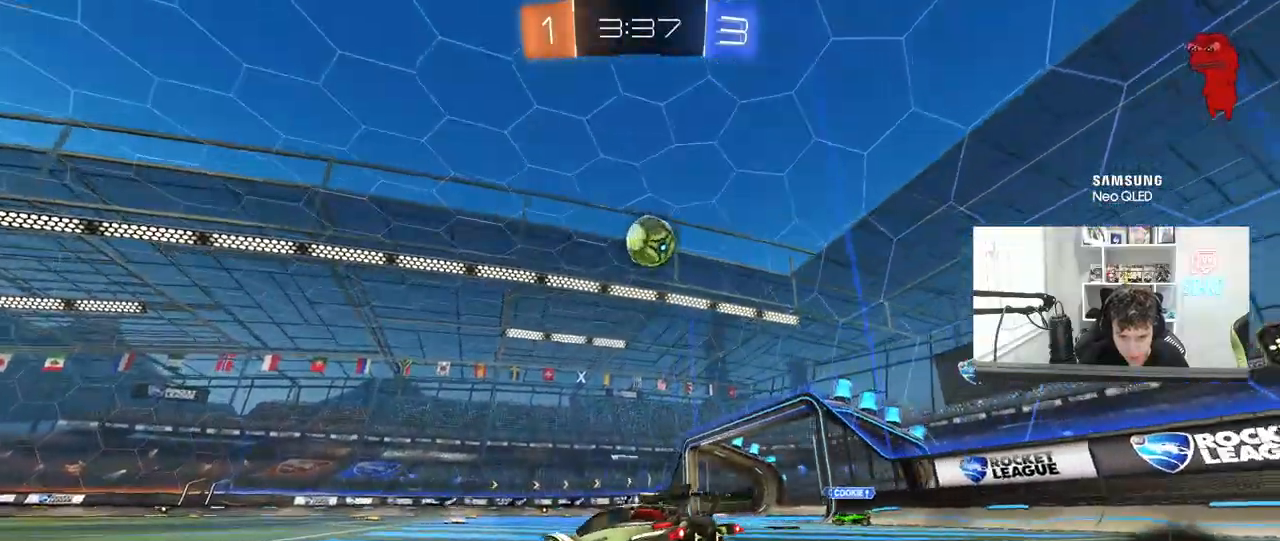
{"keys": ["a", "d", "w"], "mouse": ["left"], "mouse_move": "down-left", "events": [[33, "mouse_left", "down"], [83, "mouse_right", "down"], [83, "w", "up"], [133, "s", "down"], [267, "a", "down"], [267, "d", "up"], [267, "shift", "down"], [317, "mouse_right", "up"], [367, "a", "up"], [367, "s", "up"], [367, "shift", "up"], [417, "d", "down"], [500, "a", "down"], [500, "w", "down"]]}
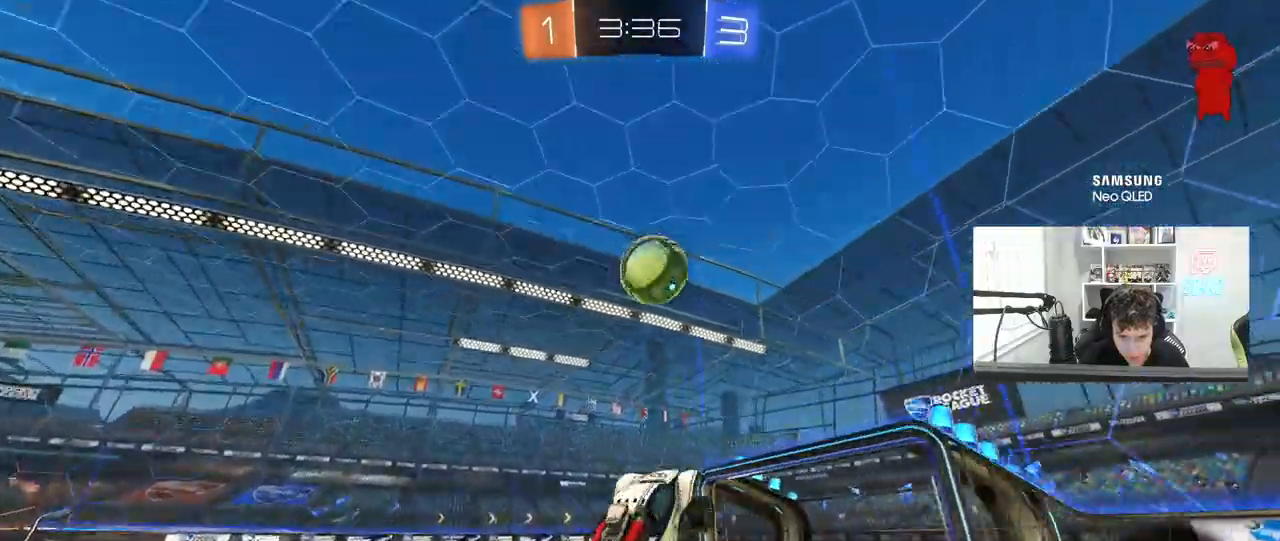
{"keys": ["d"], "mouse": ["left"], "mouse_move": "still", "events": [[50, "d", "up"], [50, "shift", "down"], [100, "shift", "up"], [200, "w", "up"], [333, "s", "down"], [383, "a", "up"], [417, "s", "up"], [467, "d", "down"]]}
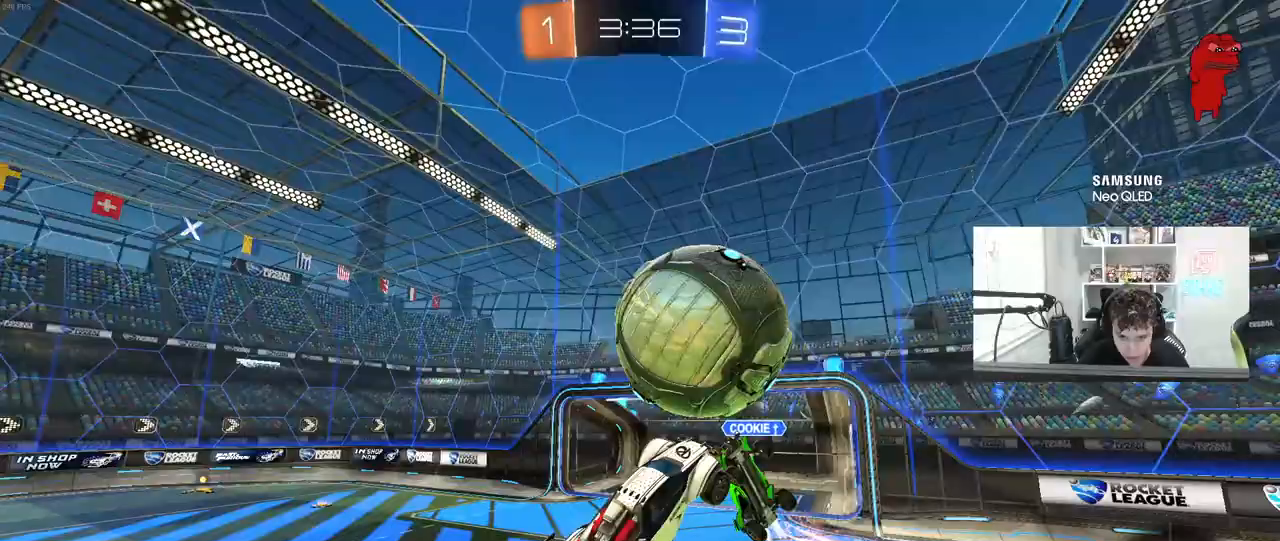
{"keys": ["d", "s", "shift"], "mouse": [], "mouse_move": "still", "events": [[17, "mouse_right", "down"], [17, "shift", "down"], [17, "w", "down"], [167, "s", "down"], [200, "w", "up"], [233, "mouse_right", "up"], [250, "mouse_left", "up"]]}
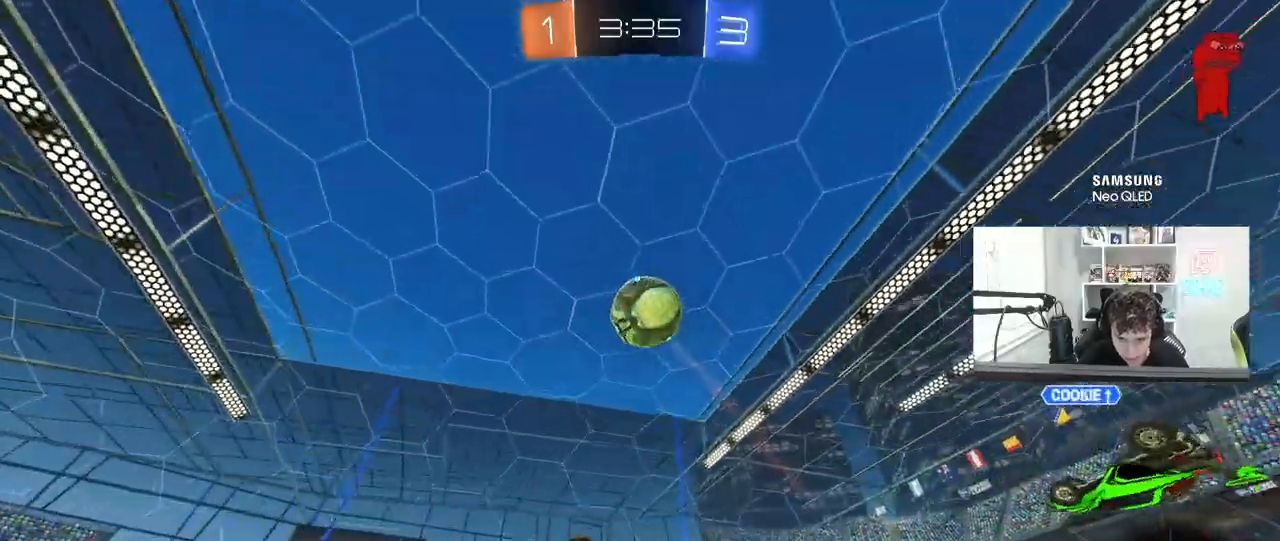
{"keys": ["a", "s", "space"], "mouse": [], "mouse_move": "still", "events": [[33, "shift", "up"], [83, "a", "down"], [83, "d", "up"], [500, "space", "down"]]}
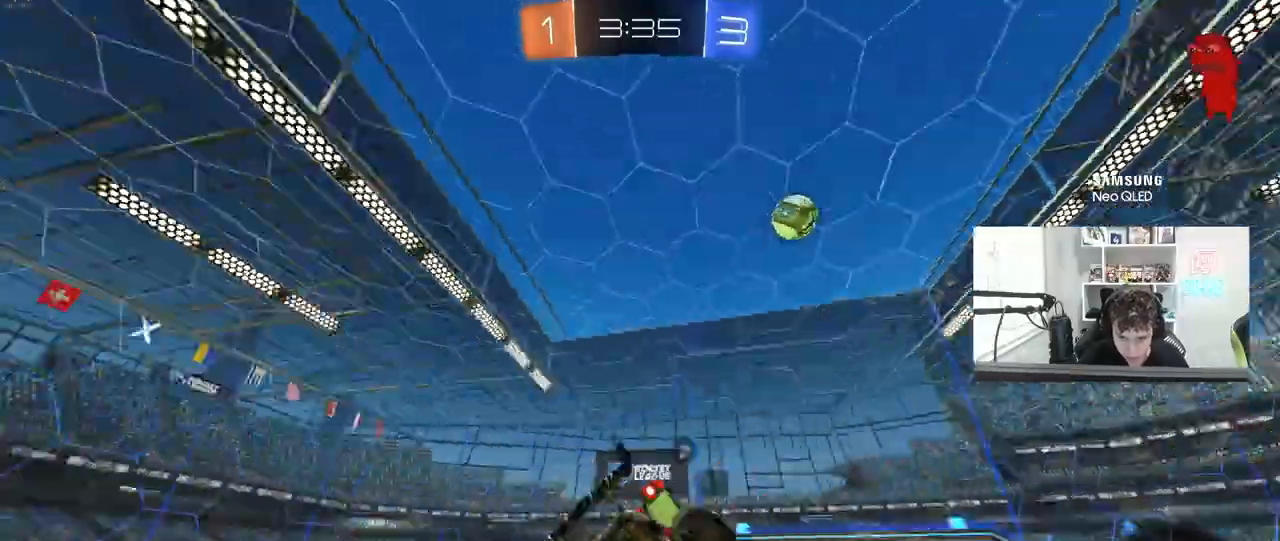
{"keys": ["d"], "mouse": ["left"], "mouse_move": "still", "events": [[150, "a", "up"], [150, "space", "up"], [183, "s", "up"], [333, "d", "down"], [333, "mouse_left", "down"]]}
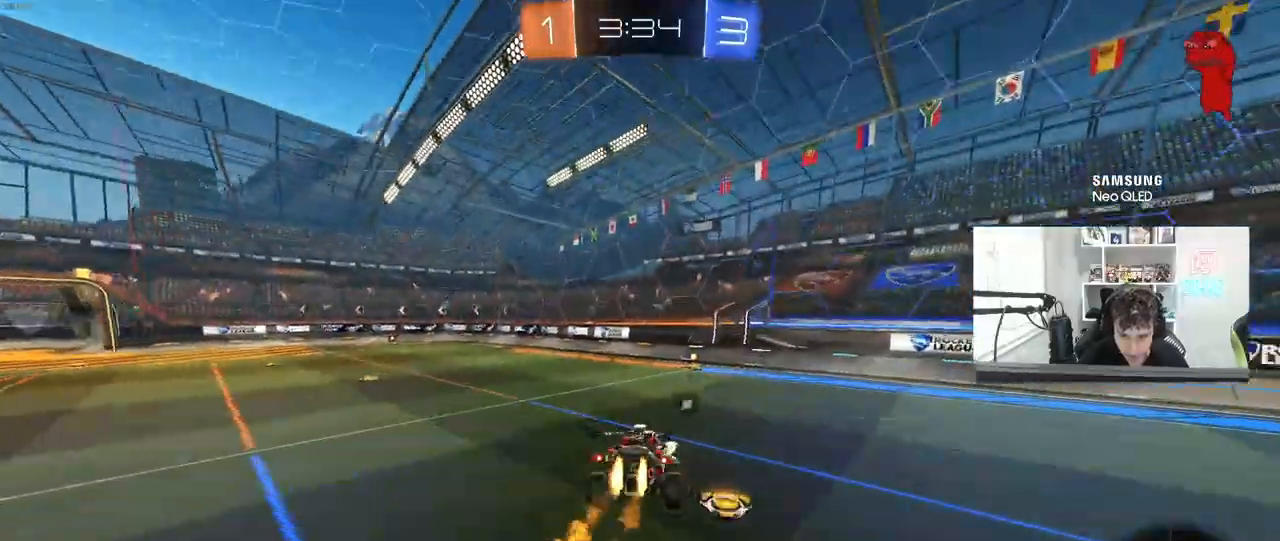
{"keys": ["space", "w"], "mouse": ["left"], "mouse_move": "still", "events": [[67, "s", "down"], [167, "d", "up"], [167, "s", "up"], [250, "w", "down"], [350, "space", "down"]]}
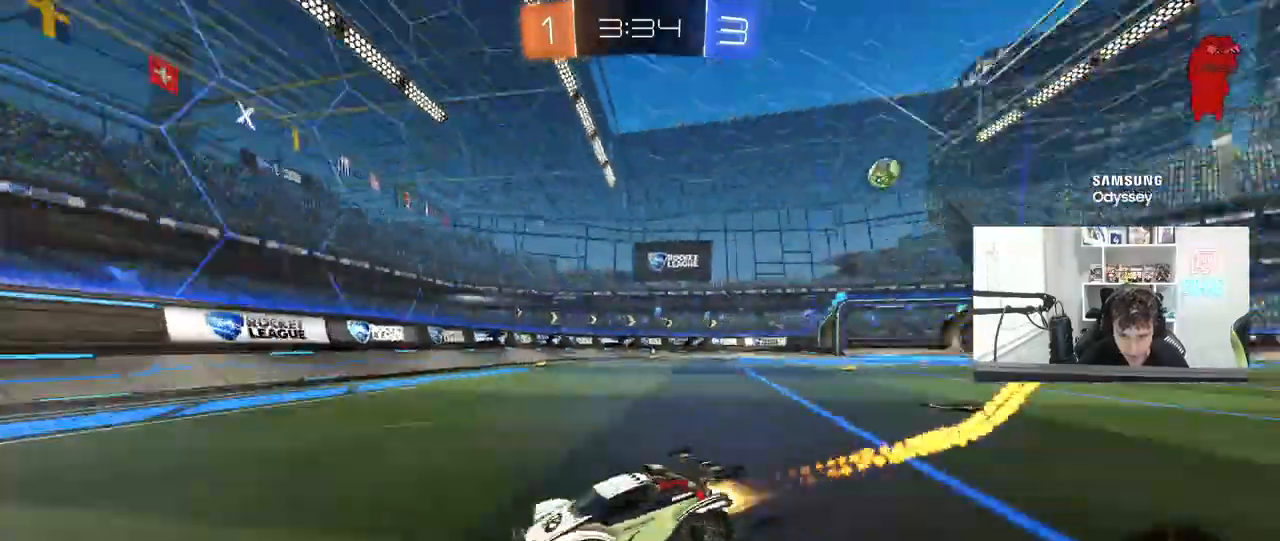
{"keys": ["d", "w"], "mouse": [], "mouse_move": "still", "events": [[33, "d", "down"], [33, "space", "up"], [133, "mouse_left", "up"], [217, "shift", "down"], [367, "shift", "up"]]}
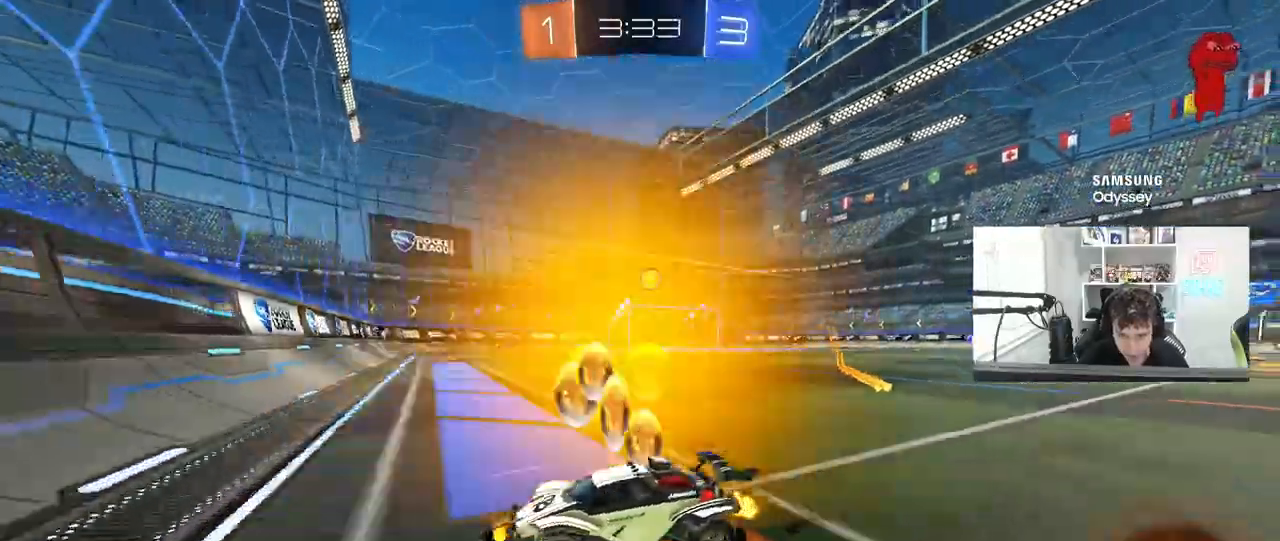
{"keys": ["d", "w"], "mouse": ["left"], "mouse_move": "still", "events": [[183, "d", "up"], [183, "mouse_left", "down"], [233, "d", "down"], [383, "mouse_left", "up"], [433, "mouse_left", "down"]]}
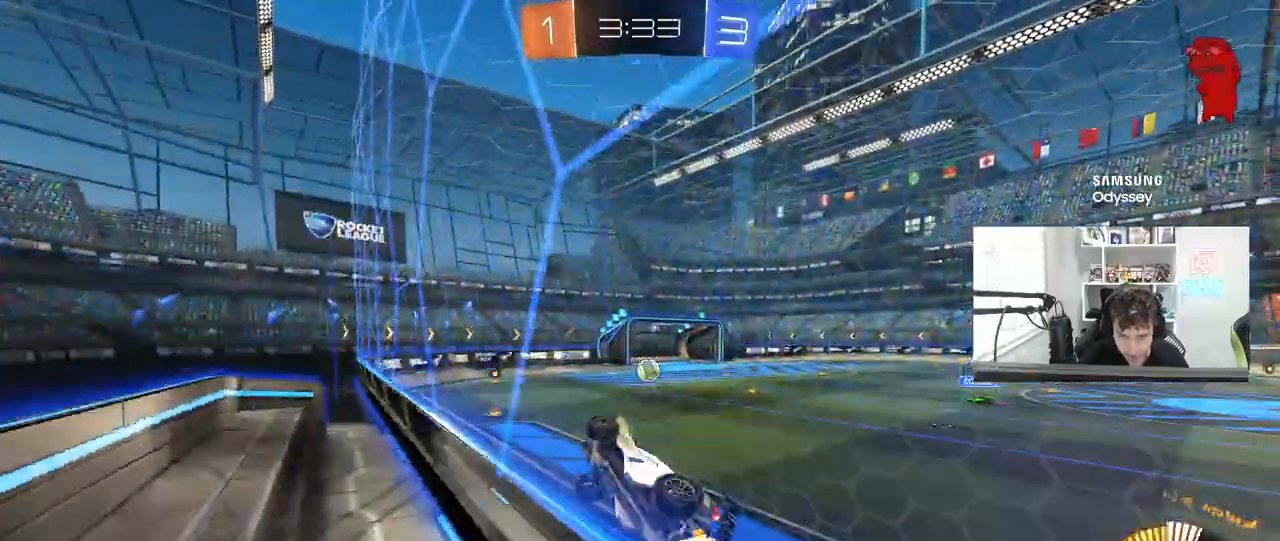
{"keys": [], "mouse": [], "mouse_move": "still", "events": [[67, "d", "up"], [67, "mouse_left", "up"], [117, "a", "down"], [250, "a", "up"], [250, "d", "down"], [250, "w", "up"], [300, "mouse_right", "down"], [300, "s", "down"], [450, "d", "up"], [467, "mouse_right", "up"], [483, "s", "up"]]}
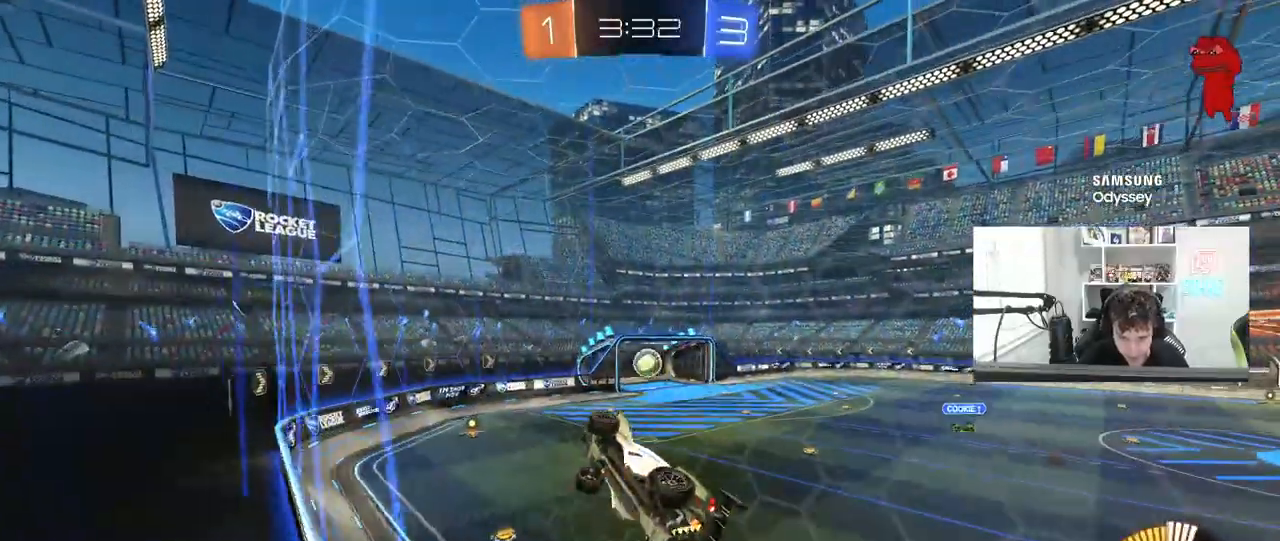
{"keys": ["a"], "mouse": ["left"], "mouse_move": "still", "events": [[33, "mouse_right", "down"], [83, "d", "down"], [83, "mouse_left", "down"], [83, "s", "down"], [217, "a", "down"], [217, "d", "up"], [217, "mouse_right", "up"], [217, "shift", "down"], [267, "s", "up"], [367, "mouse_left", "up"], [450, "mouse_left", "down"], [450, "shift", "up"]]}
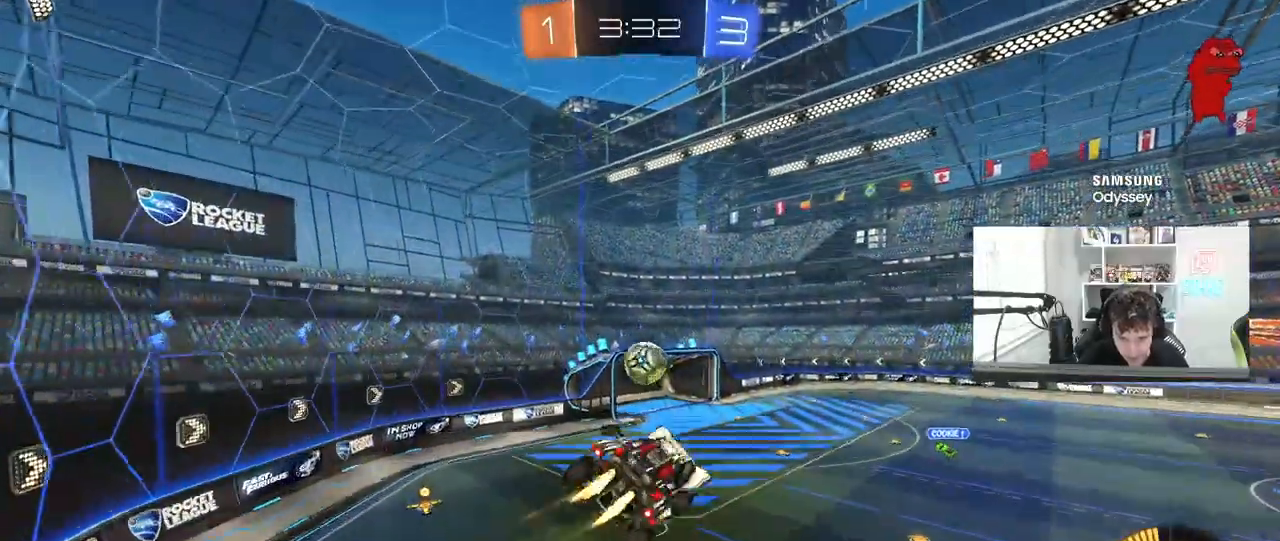
{"keys": ["a", "shift", "w"], "mouse": ["left"], "mouse_move": "down", "events": [[100, "a", "up"], [100, "d", "down"], [100, "mouse_left", "up"], [100, "s", "down"], [150, "mouse_left", "down"], [183, "s", "up"], [283, "d", "up"], [333, "a", "down"], [333, "w", "down"], [383, "shift", "down"]]}
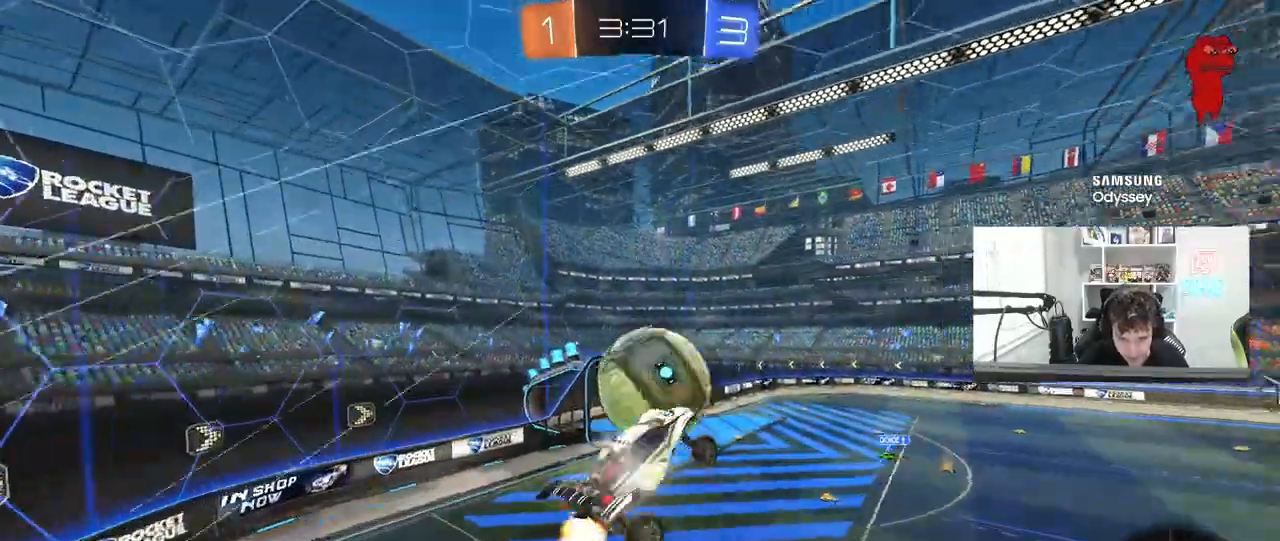
{"keys": ["a"], "mouse": [], "mouse_move": "still", "events": [[17, "shift", "up"], [350, "w", "up"], [450, "mouse_left", "up"]]}